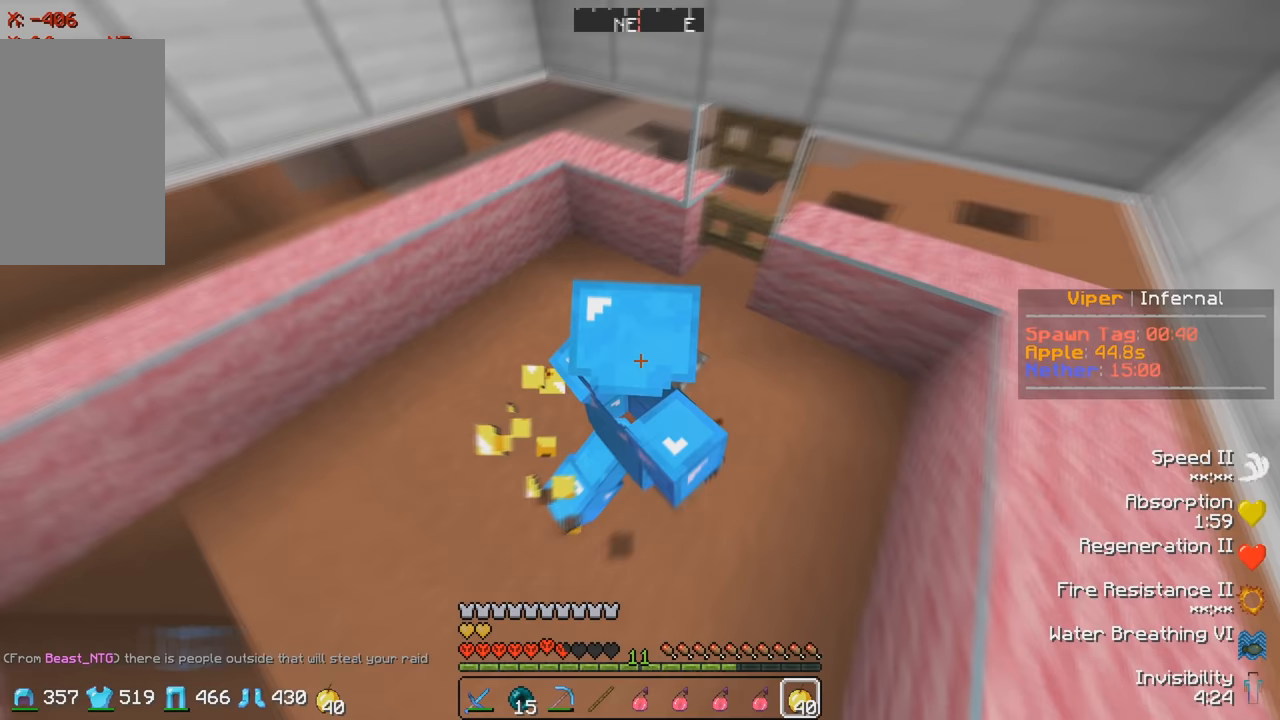
Gameplay with keyboard; each line is a JSON object with the keys held at the frame after it (dt_ms = milliseconds from this image to that frame). "events" lists presses ("down") and releases ("up") of "a", "d", "s" and "w" between this image and that frame as [ms after this image, input, new state], when the widget could be followed in between. No other keys are recorded. Mouse input is not recorded.
{"dt_ms": 433, "keys": [], "events": [[67, "w", "up"], [167, "d", "up"]]}
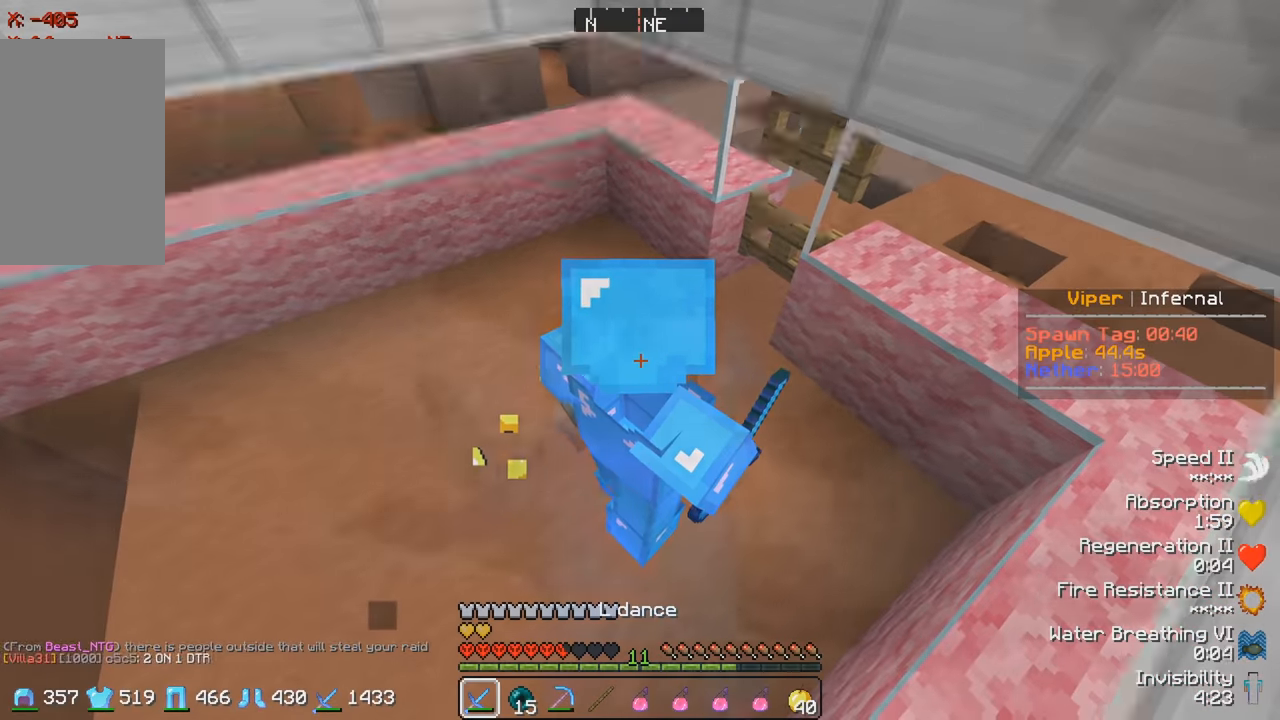
{"dt_ms": 500, "keys": ["d"], "events": [[384, "d", "down"]]}
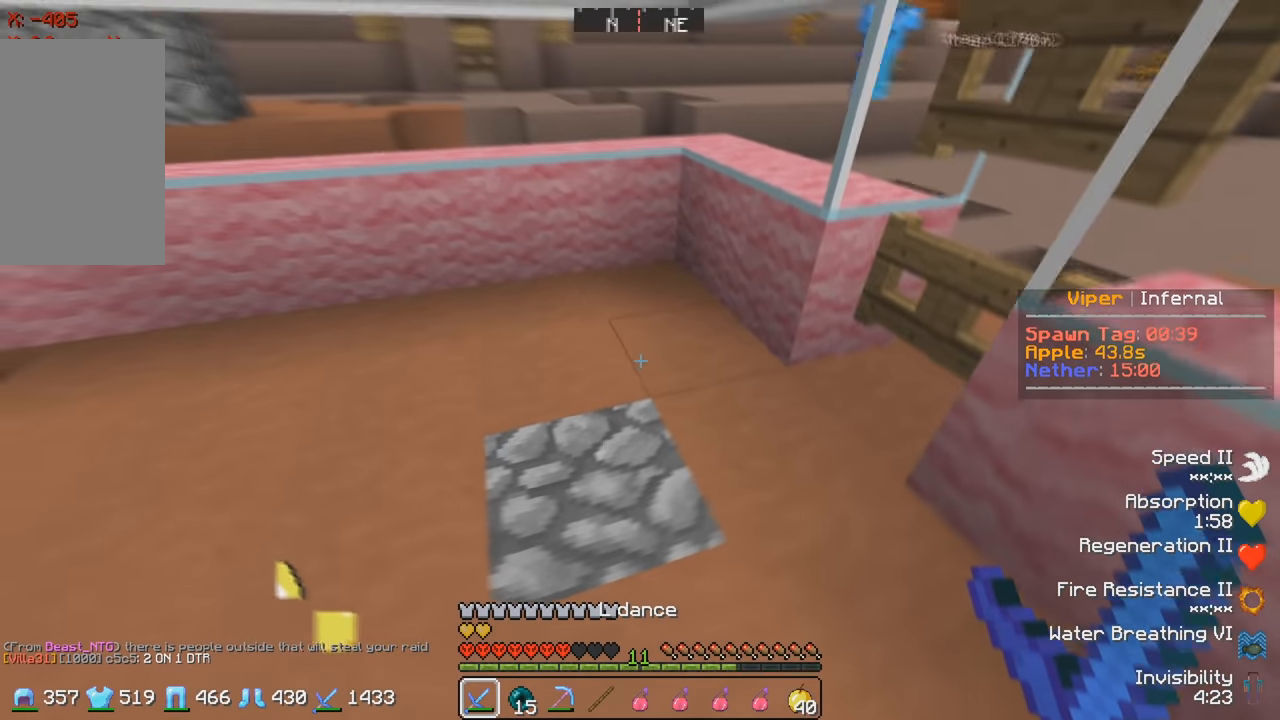
{"dt_ms": 500, "keys": ["a", "s"], "events": [[67, "d", "up"], [334, "s", "down"], [400, "a", "down"]]}
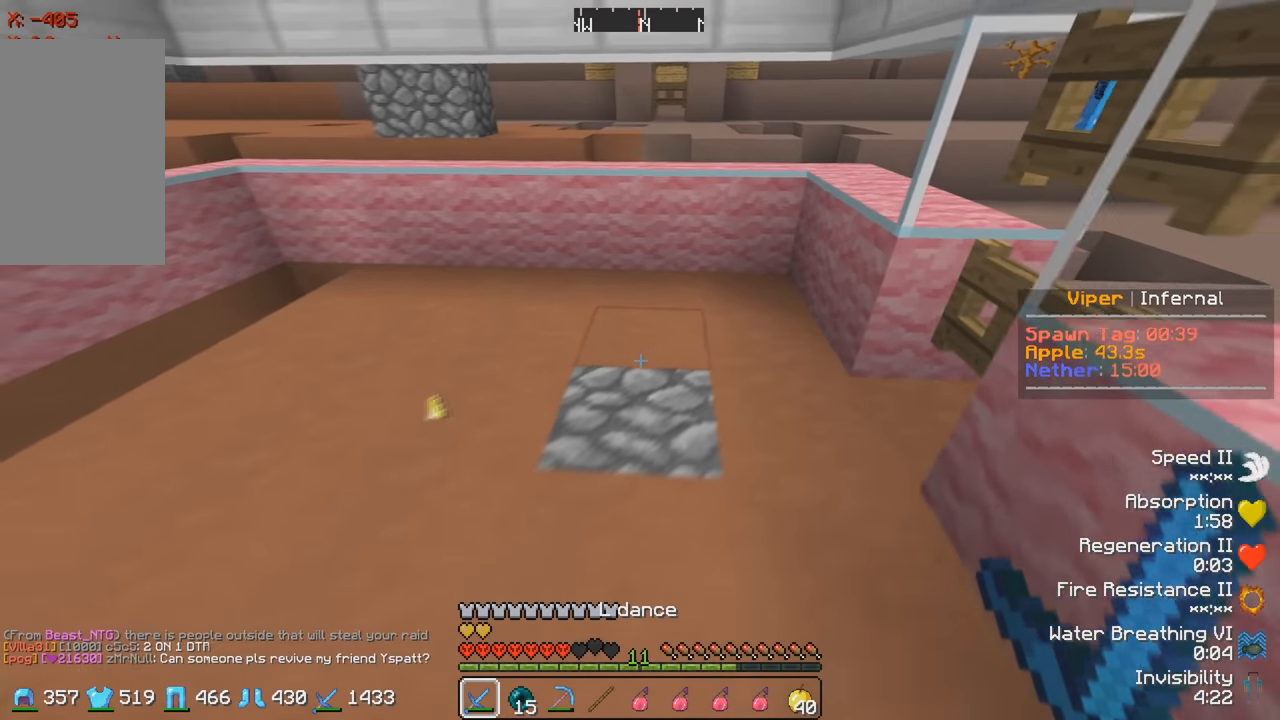
{"dt_ms": 500, "keys": [], "events": [[17, "s", "up"], [67, "a", "up"]]}
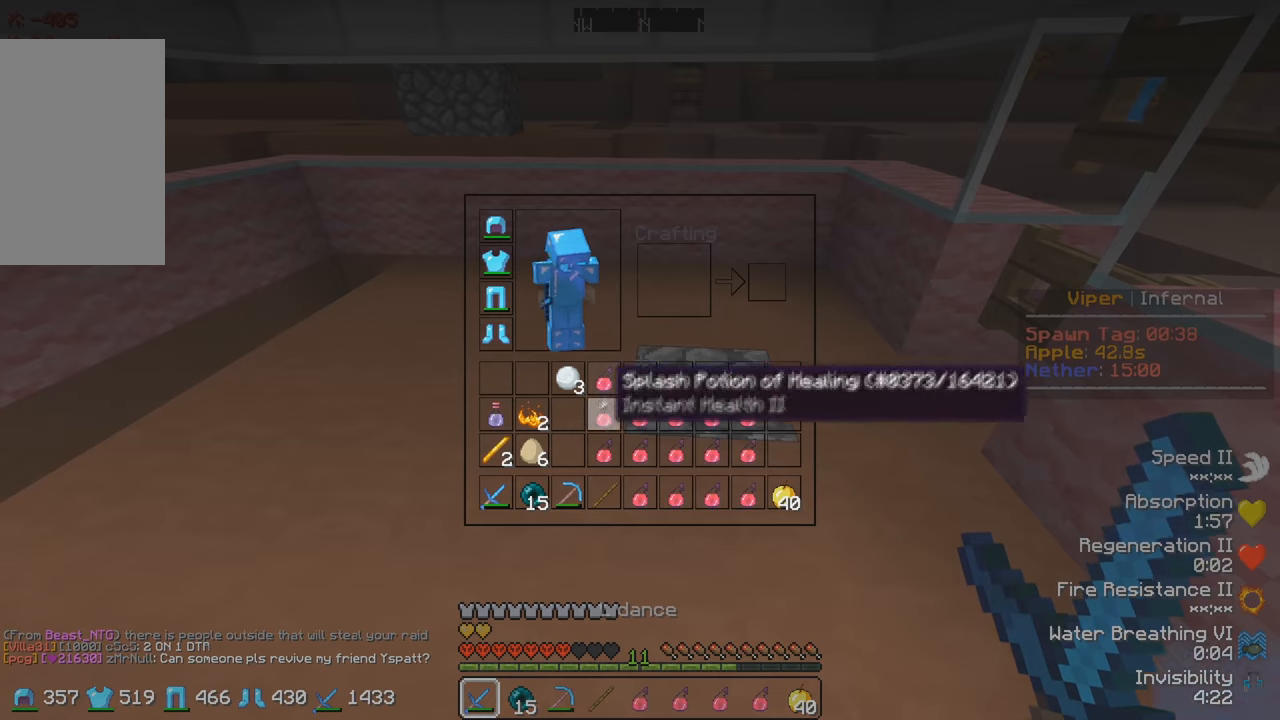
{"dt_ms": 500, "keys": [], "events": []}
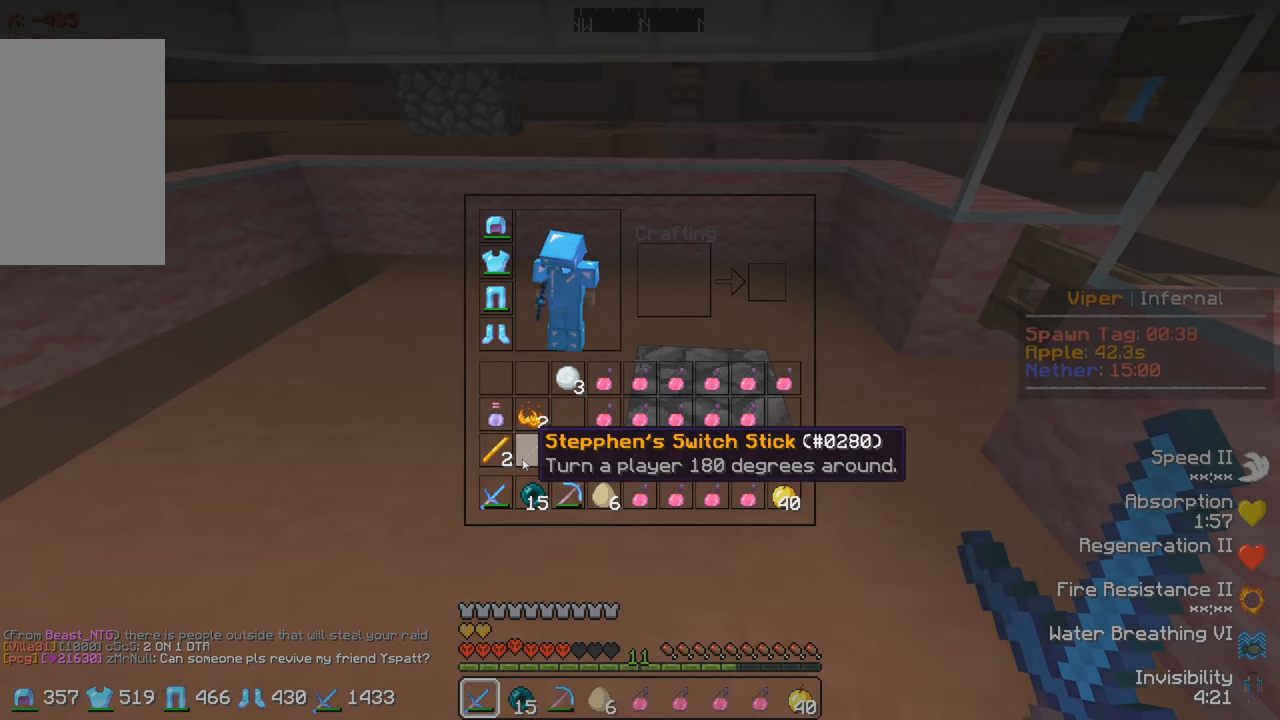
{"dt_ms": 500, "keys": [], "events": []}
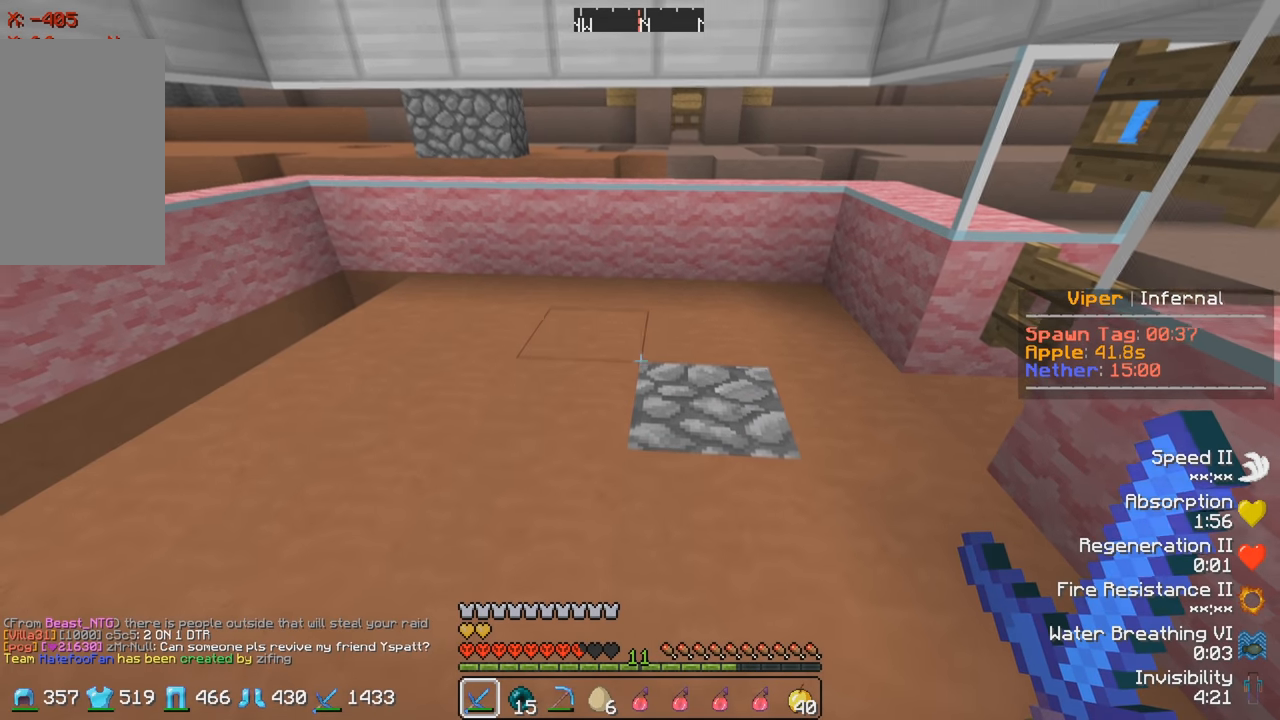
{"dt_ms": 500, "keys": [], "events": [[317, "a", "down"], [467, "a", "up"]]}